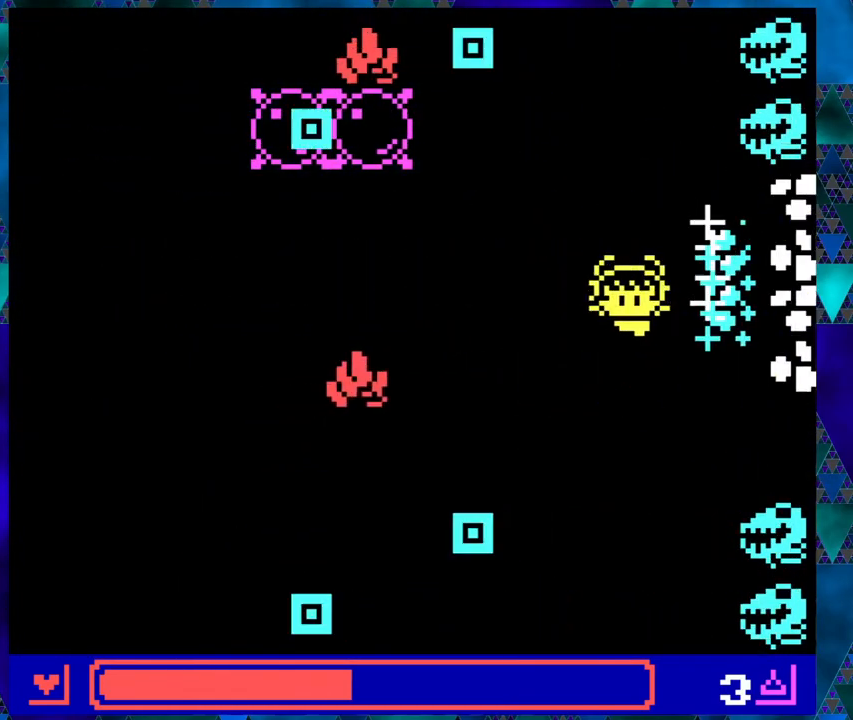
Gameplay with a controller (Nintendo layout); each line is a JSON object with the inputs held at the frame after it. "events" lists button and stick changes between this image and that frame as [ms after this image, input, new state], when the widget could be followed in between. Not read: L1 L2 L3 R1 R2 R3 right_stick.
{"buttons": ["DPAD_DOWN", "DPAD_LEFT"], "left_stick": "center", "events": [[33, "DPAD_RIGHT", "up"], [367, "DPAD_LEFT", "down"]]}
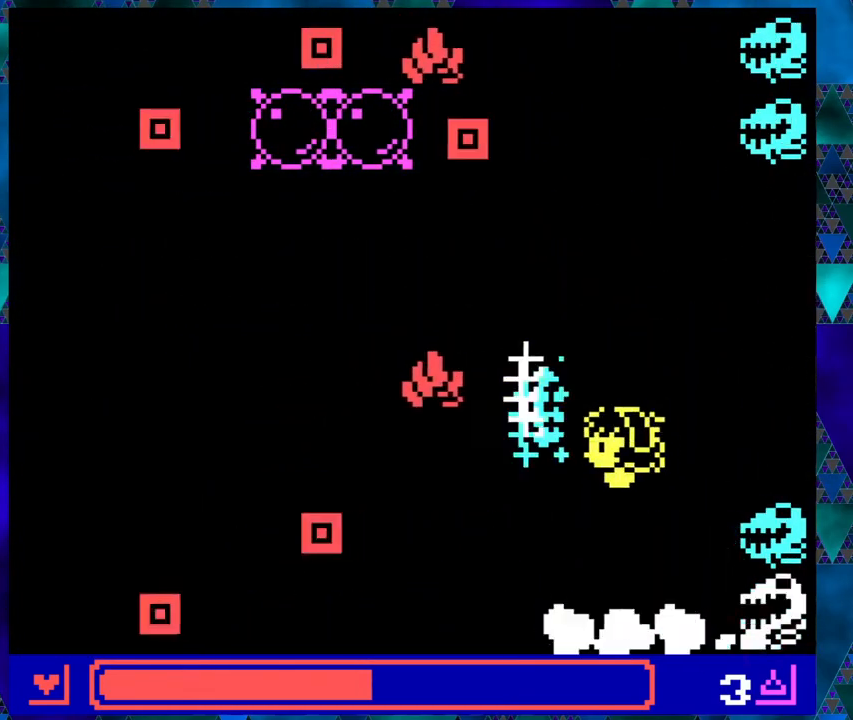
{"buttons": ["DPAD_LEFT"], "left_stick": "center", "events": [[433, "DPAD_DOWN", "up"]]}
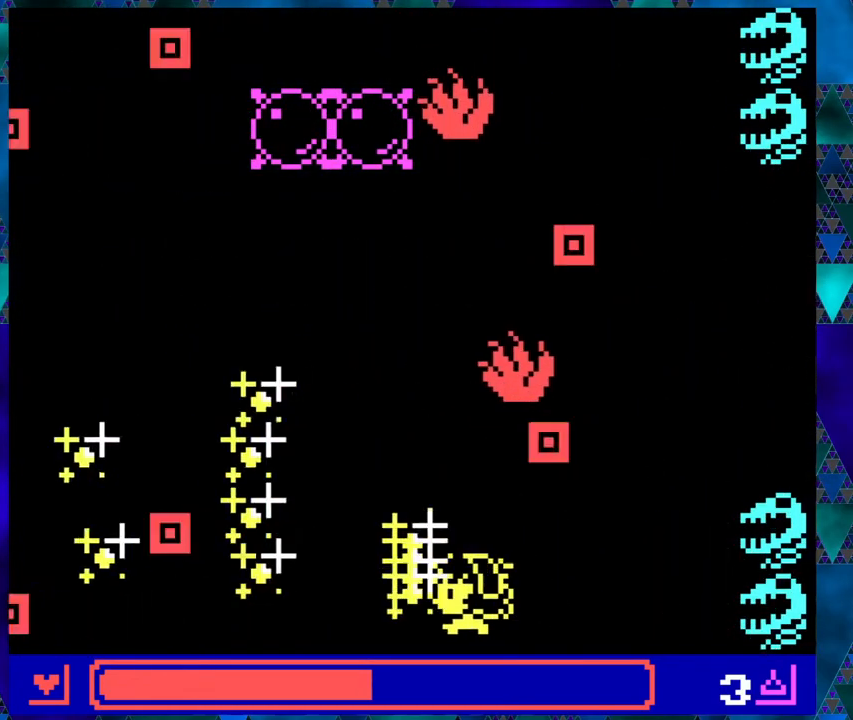
{"buttons": ["DPAD_UP", "DPAD_LEFT"], "left_stick": "left", "events": [[67, "left_stick", "left"], [383, "DPAD_UP", "down"]]}
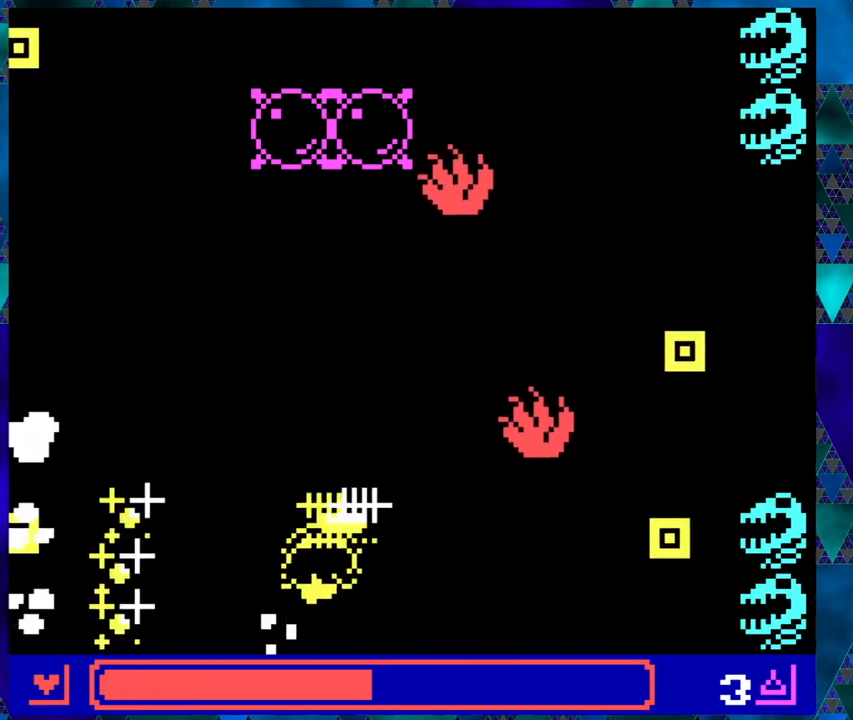
{"buttons": ["DPAD_LEFT"], "left_stick": "center", "events": [[83, "left_stick", "center"], [300, "DPAD_UP", "up"]]}
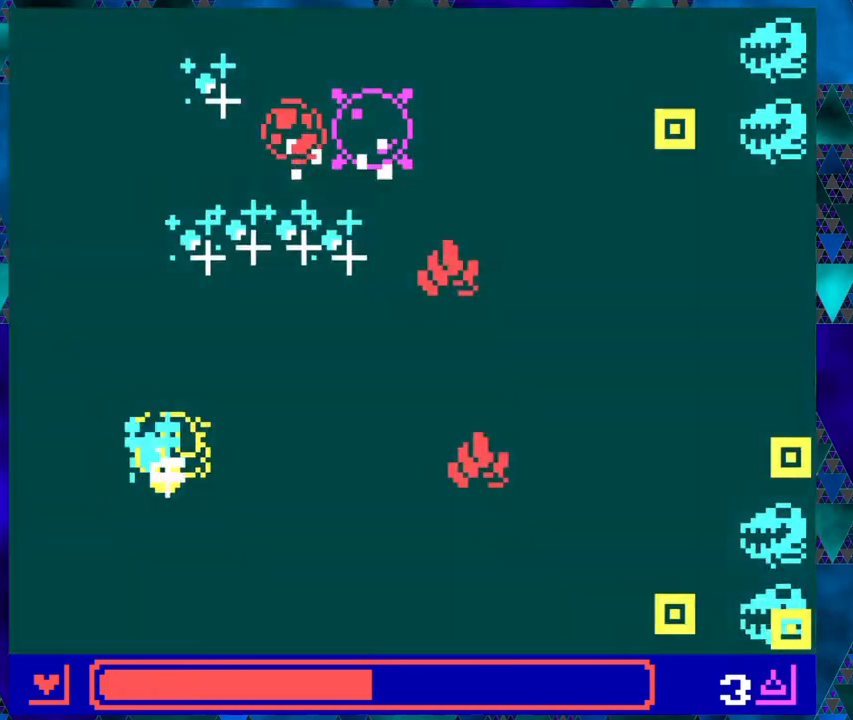
{"buttons": [], "left_stick": "center", "events": [[267, "DPAD_UP", "down"], [383, "DPAD_LEFT", "up"], [383, "DPAD_RIGHT", "down"], [383, "DPAD_UP", "up"], [483, "DPAD_RIGHT", "up"]]}
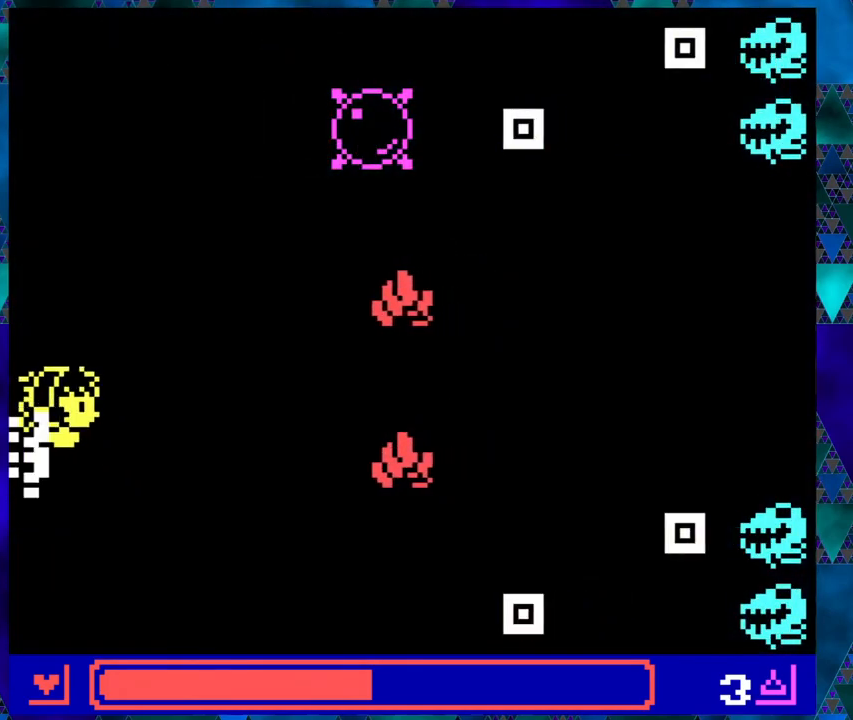
{"buttons": [], "left_stick": "center", "events": []}
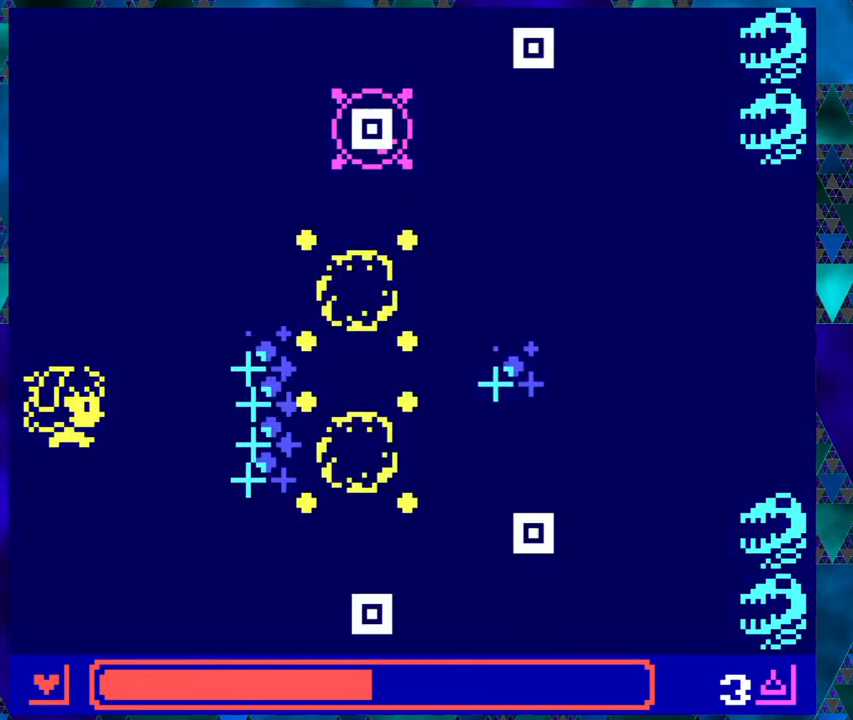
{"buttons": [], "left_stick": "center", "events": []}
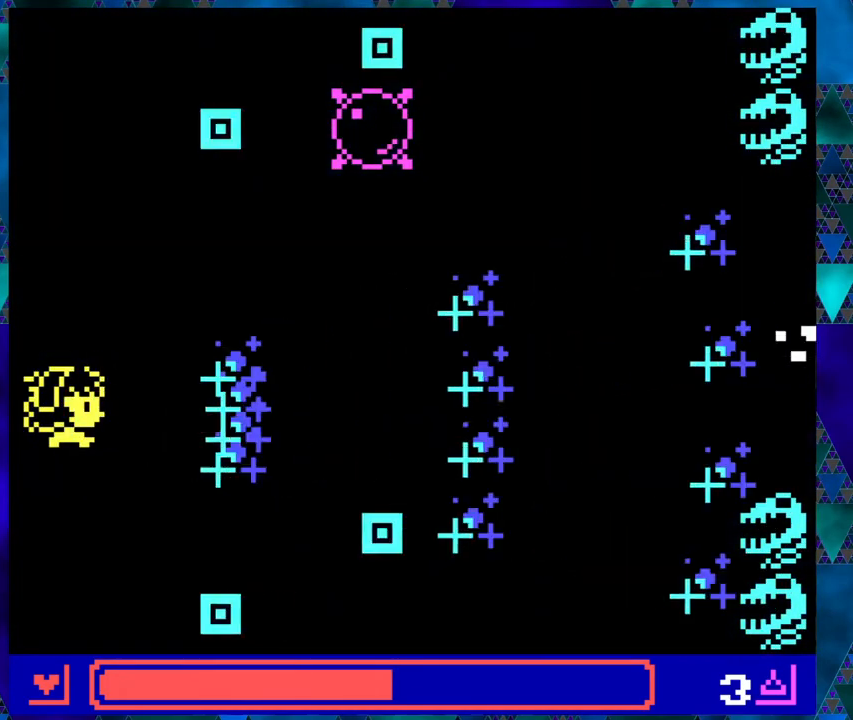
{"buttons": ["DPAD_RIGHT"], "left_stick": "center", "events": [[217, "DPAD_RIGHT", "down"]]}
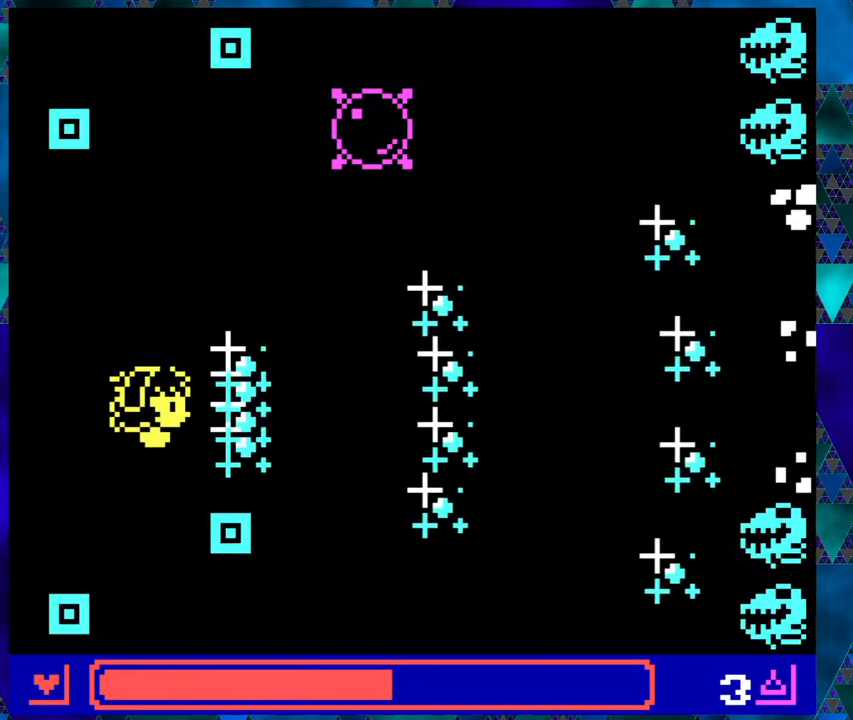
{"buttons": ["DPAD_DOWN"], "left_stick": "center", "events": [[217, "DPAD_DOWN", "down"], [250, "DPAD_RIGHT", "up"]]}
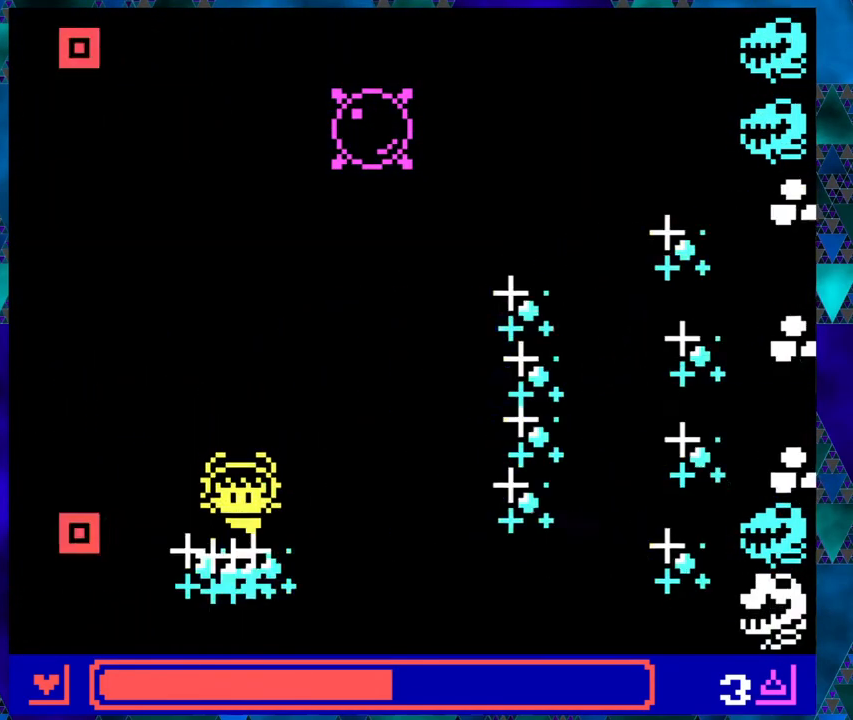
{"buttons": ["DPAD_RIGHT"], "left_stick": "center", "events": [[117, "DPAD_RIGHT", "down"], [167, "DPAD_DOWN", "up"]]}
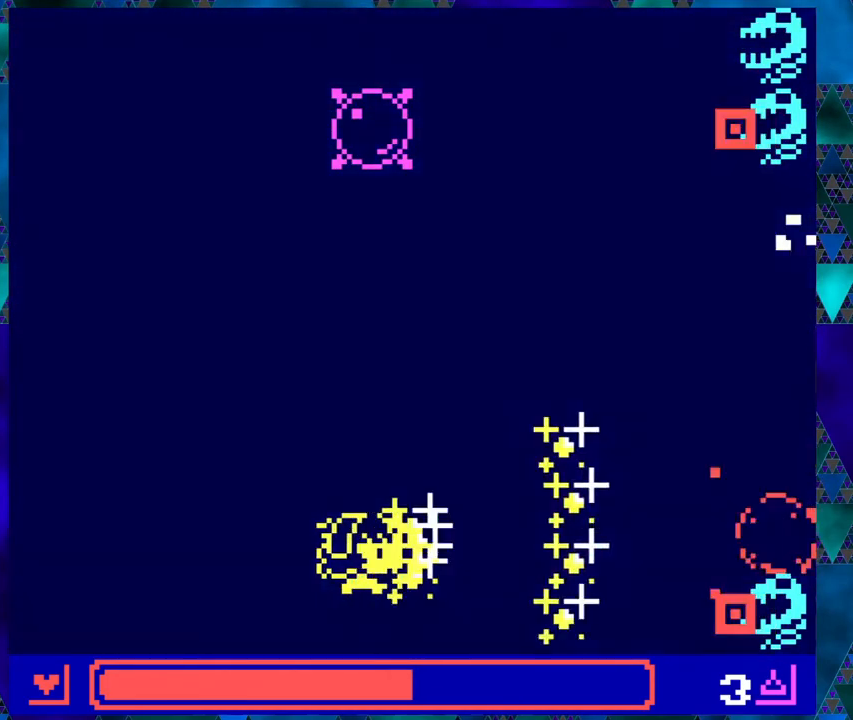
{"buttons": ["DPAD_UP", "DPAD_LEFT"], "left_stick": "center", "events": [[83, "B", "down"], [150, "DPAD_RIGHT", "up"], [217, "B", "up"], [400, "DPAD_LEFT", "down"], [400, "DPAD_UP", "down"]]}
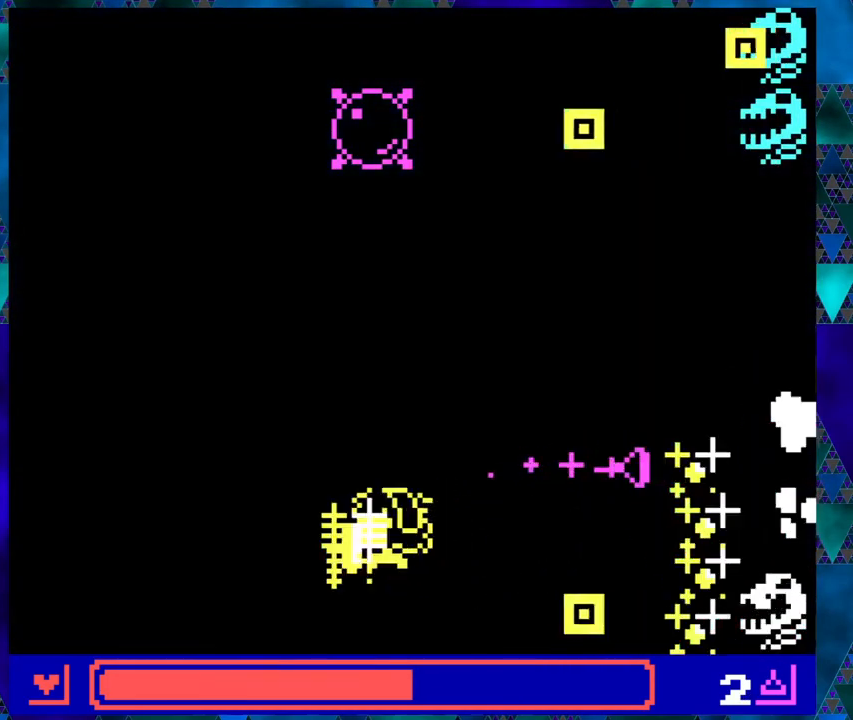
{"buttons": ["DPAD_RIGHT"], "left_stick": "center", "events": [[150, "DPAD_LEFT", "up"], [183, "DPAD_RIGHT", "down"], [283, "DPAD_UP", "up"]]}
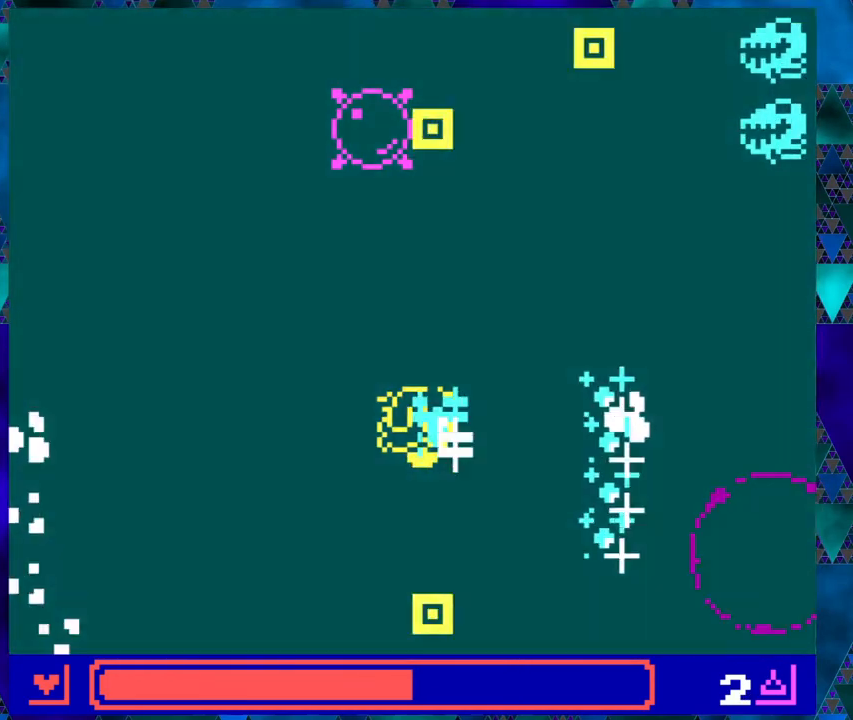
{"buttons": ["DPAD_RIGHT"], "left_stick": "center", "events": []}
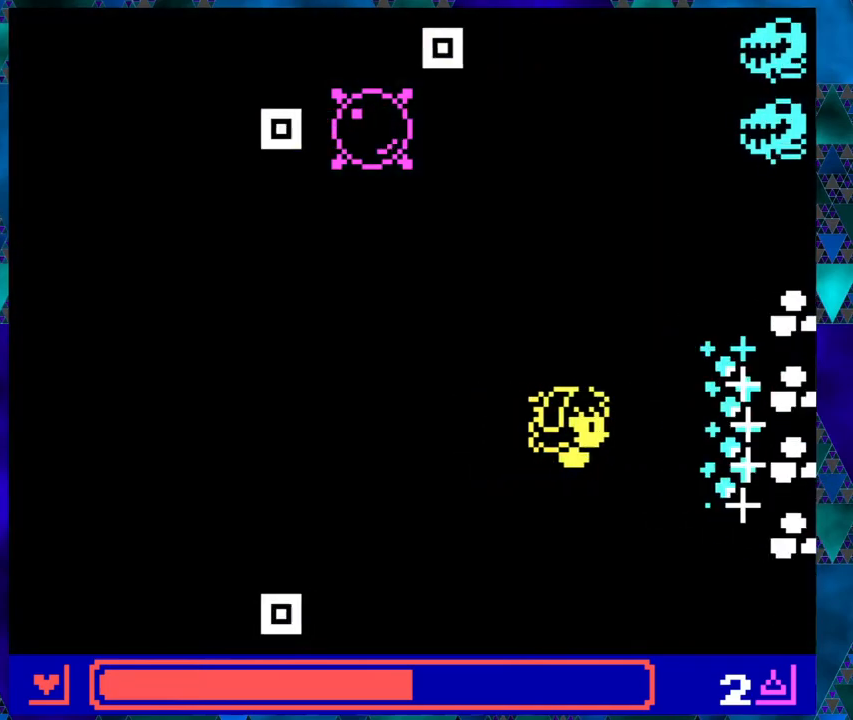
{"buttons": ["DPAD_UP"], "left_stick": "center", "events": [[433, "DPAD_UP", "down"], [450, "DPAD_RIGHT", "up"]]}
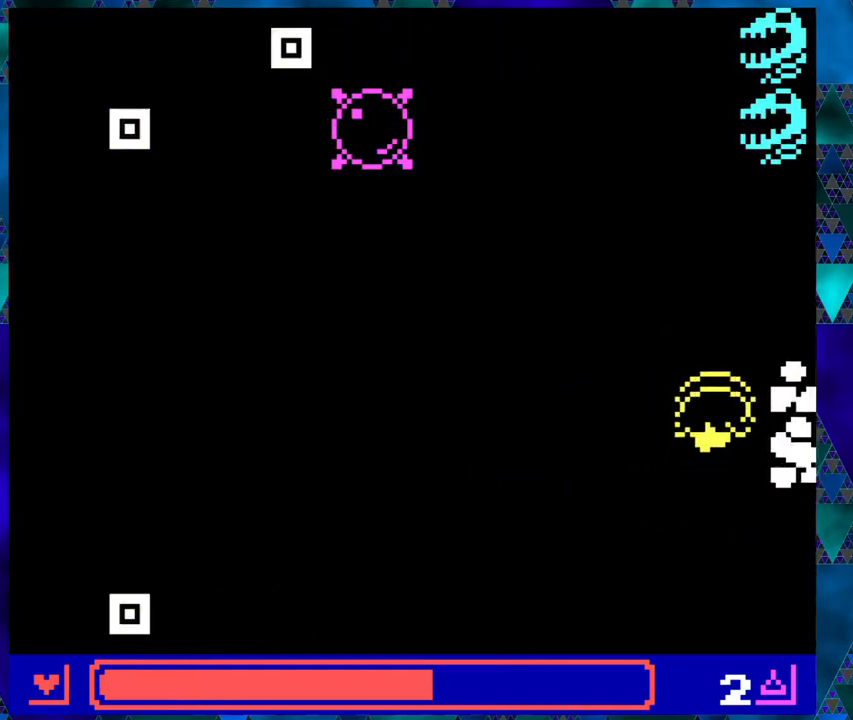
{"buttons": ["DPAD_DOWN", "DPAD_LEFT"], "left_stick": "left", "events": [[67, "B", "down"], [100, "DPAD_UP", "up"], [200, "B", "up"], [233, "left_stick", "left"], [400, "DPAD_LEFT", "down"], [433, "DPAD_DOWN", "down"]]}
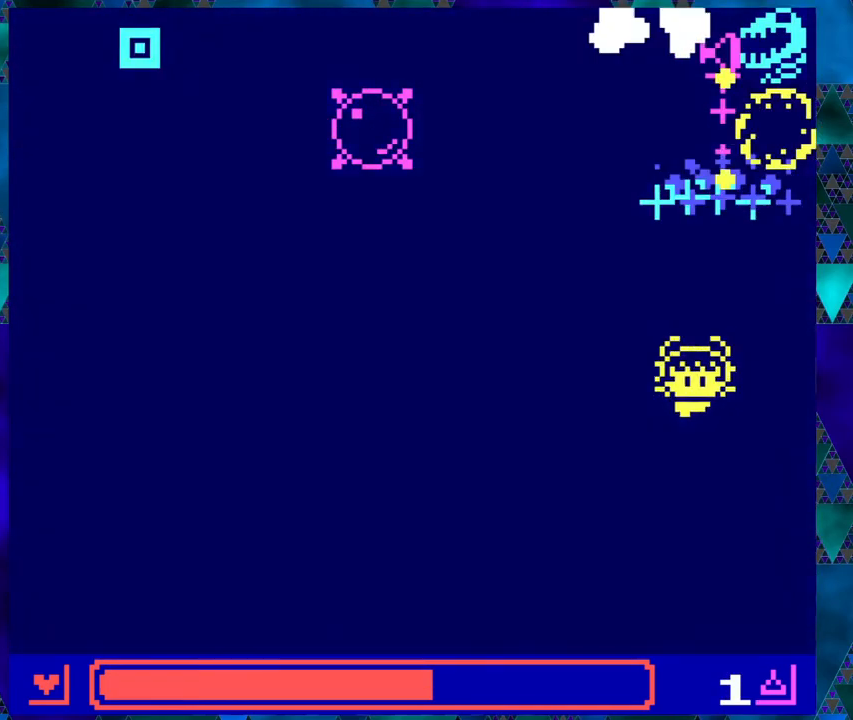
{"buttons": ["DPAD_LEFT"], "left_stick": "left", "events": [[17, "DPAD_DOWN", "up"]]}
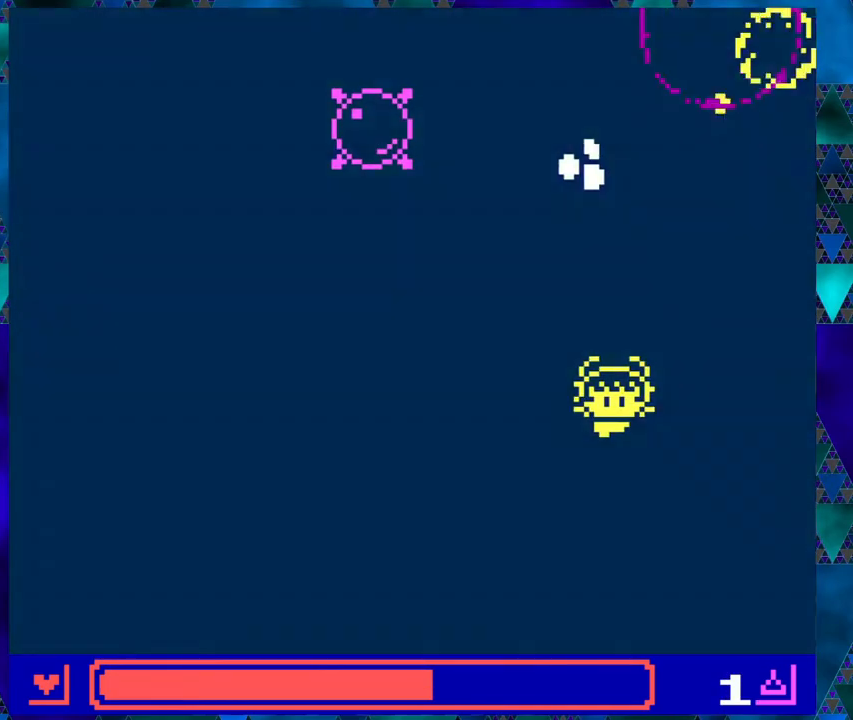
{"buttons": [], "left_stick": "left", "events": [[217, "DPAD_LEFT", "up"]]}
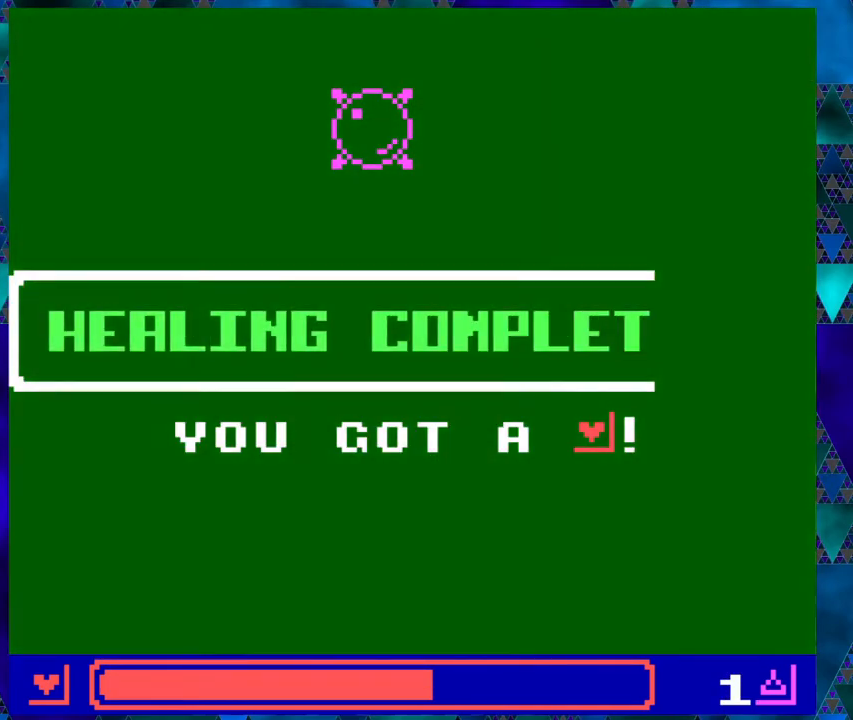
{"buttons": [], "left_stick": "center", "events": [[83, "left_stick", "center"]]}
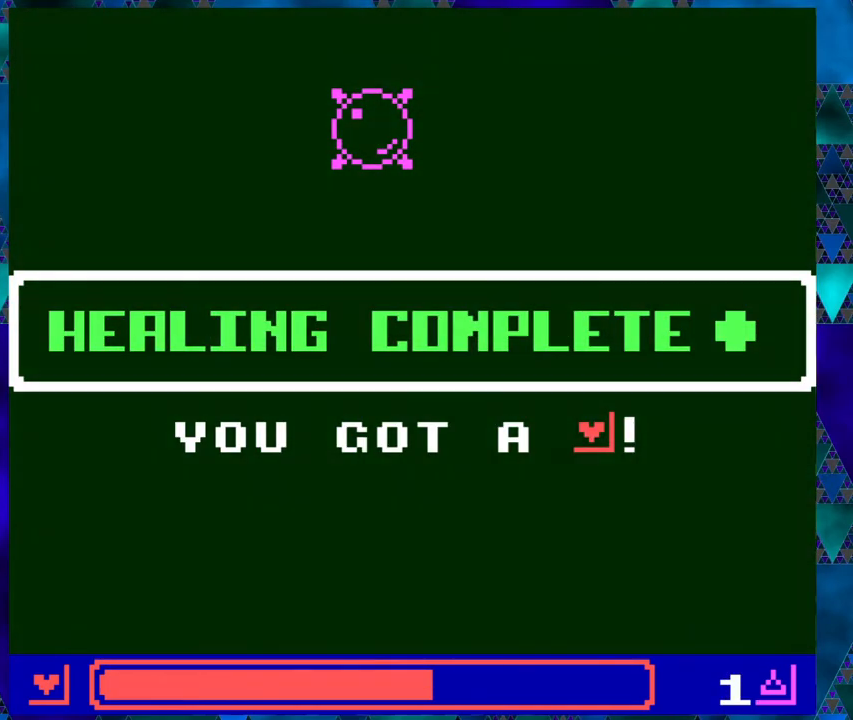
{"buttons": [], "left_stick": "center", "events": []}
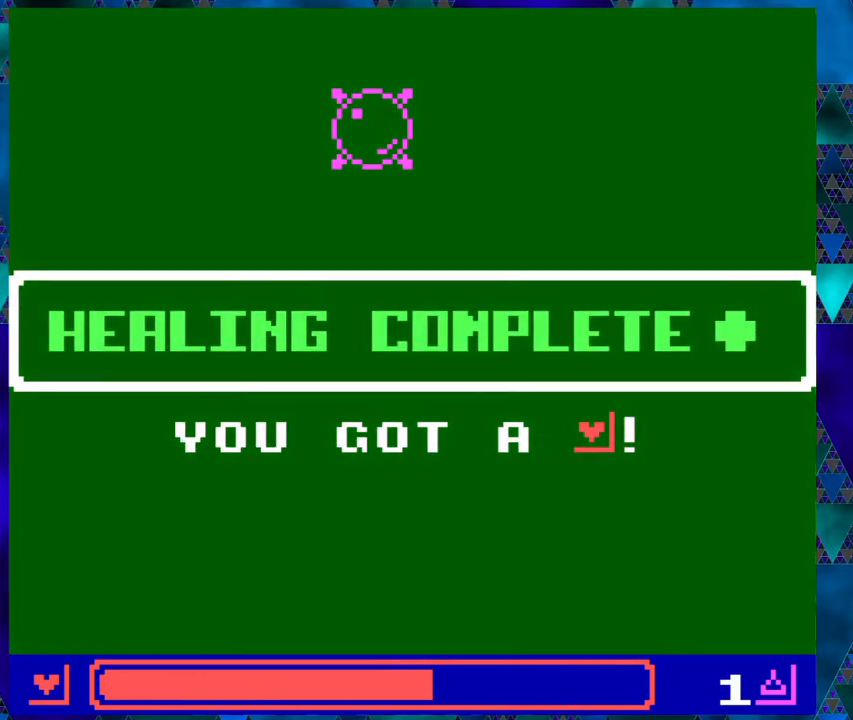
{"buttons": [], "left_stick": "center", "events": []}
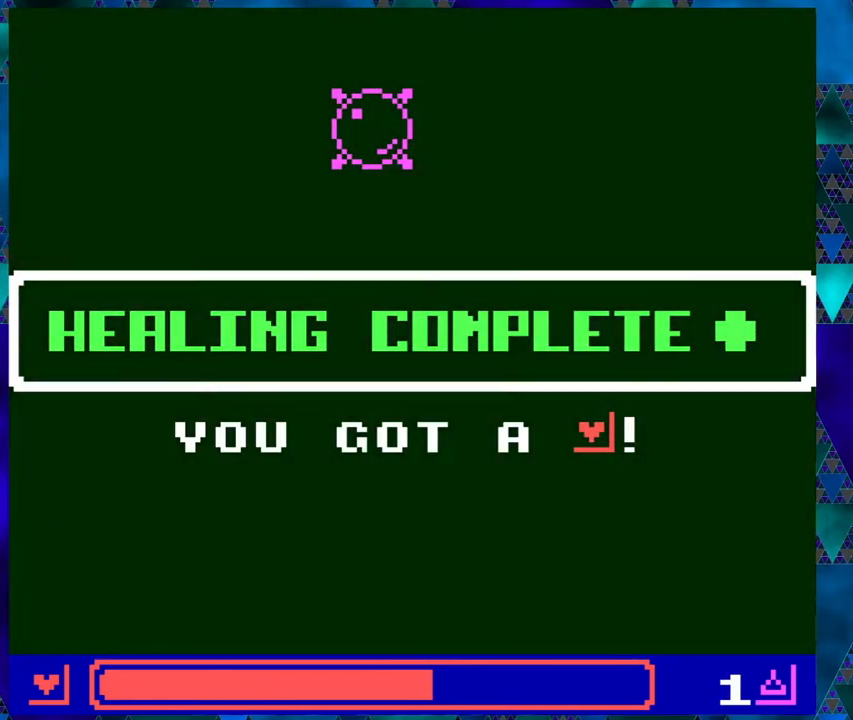
{"buttons": [], "left_stick": "center", "events": [[433, "B", "down"], [500, "B", "up"]]}
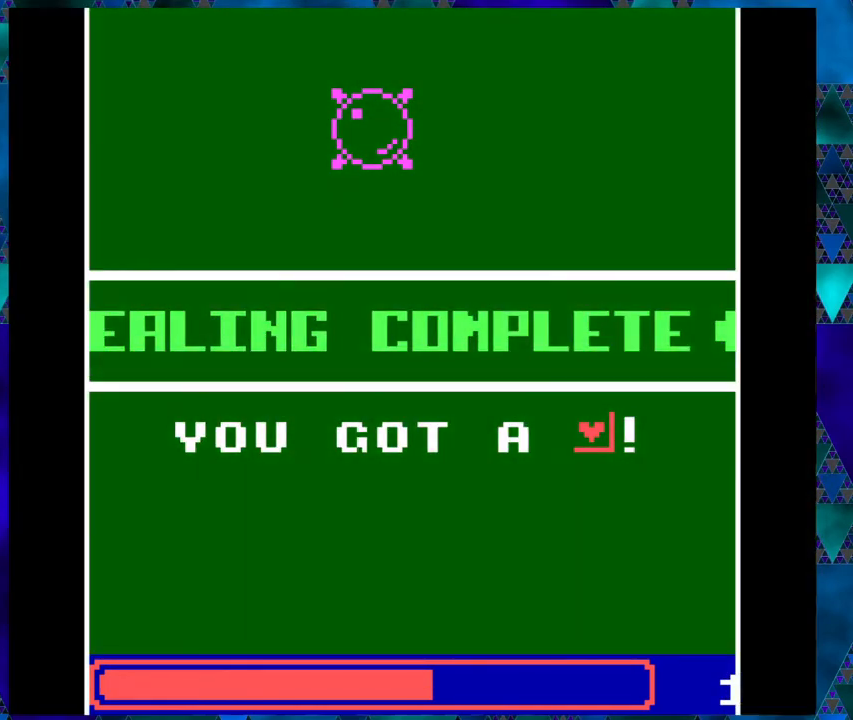
{"buttons": [], "left_stick": "center", "events": []}
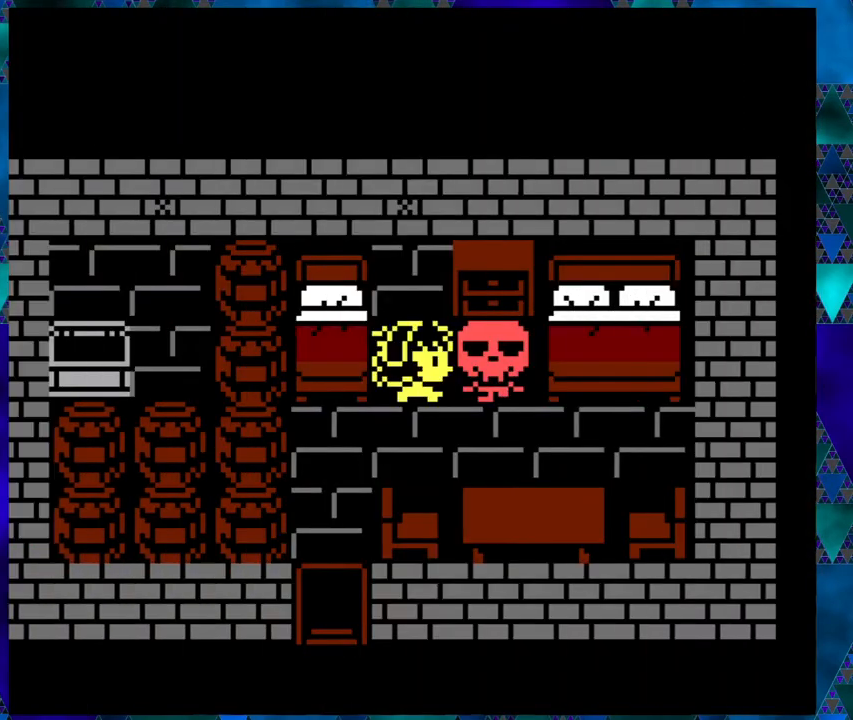
{"buttons": [], "left_stick": "center", "events": []}
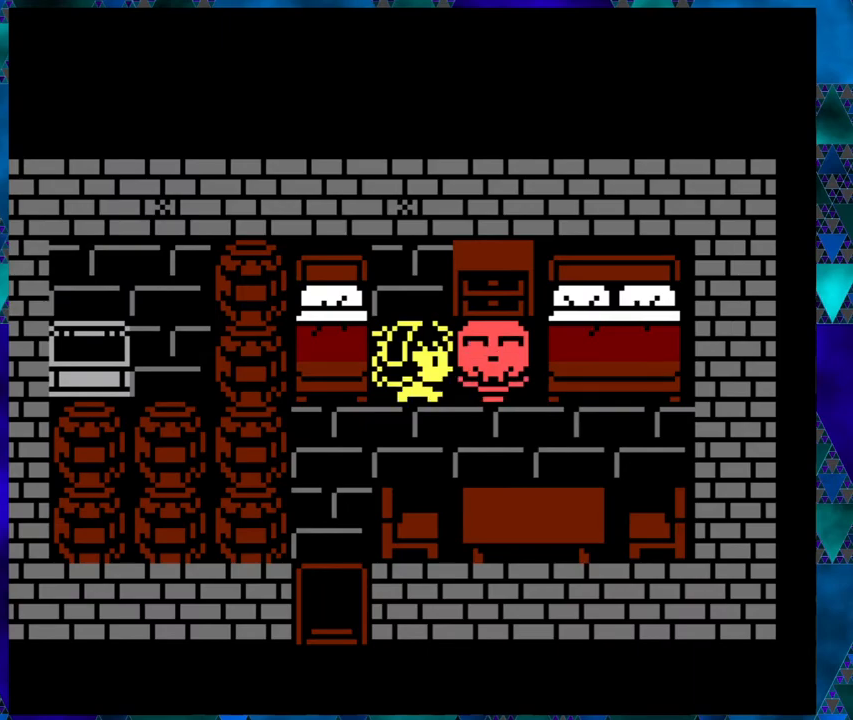
{"buttons": [], "left_stick": "center", "events": []}
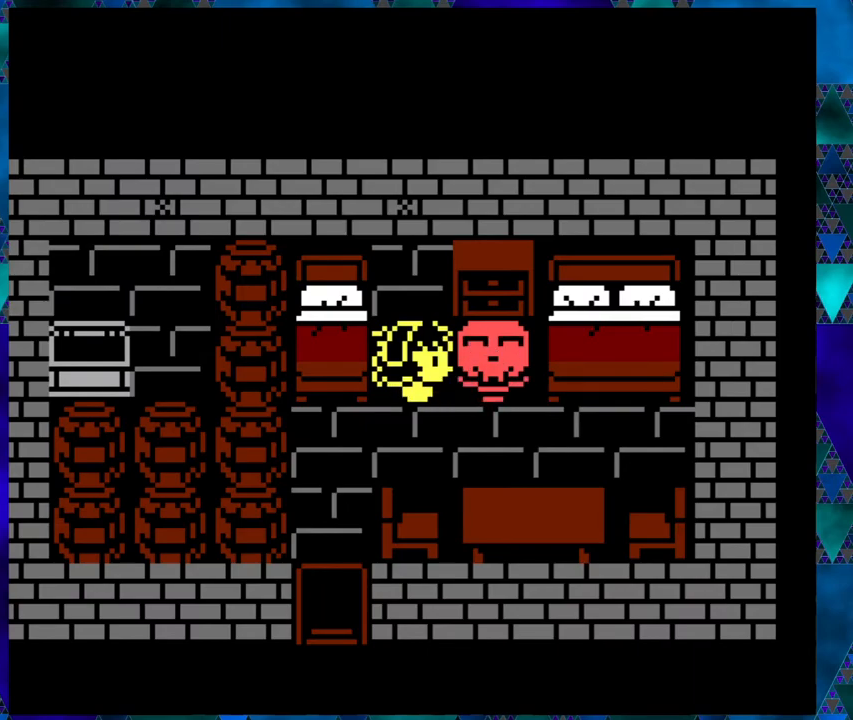
{"buttons": [], "left_stick": "center", "events": [[217, "B", "down"], [300, "B", "up"]]}
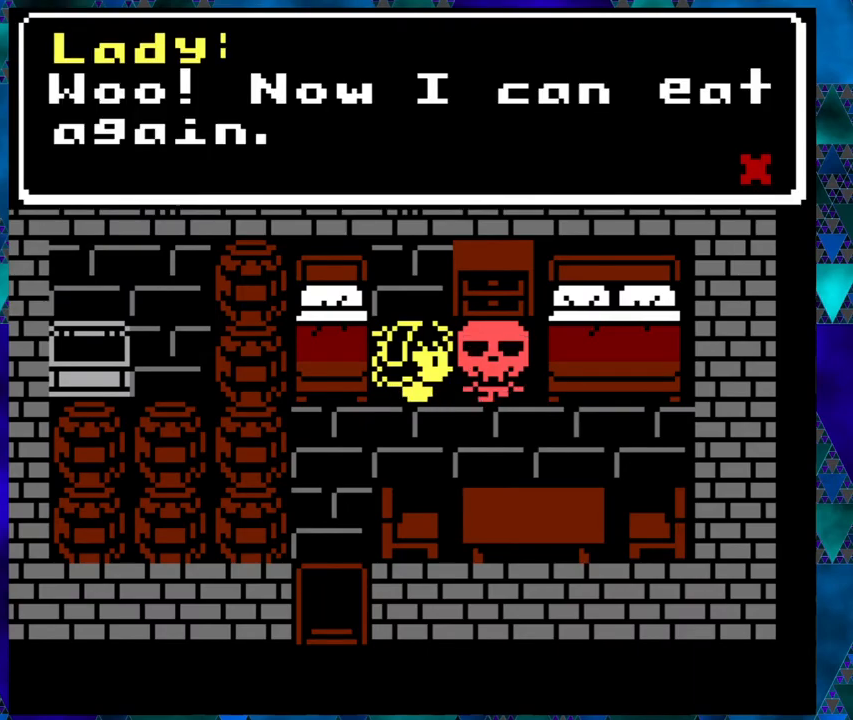
{"buttons": [], "left_stick": "center", "events": []}
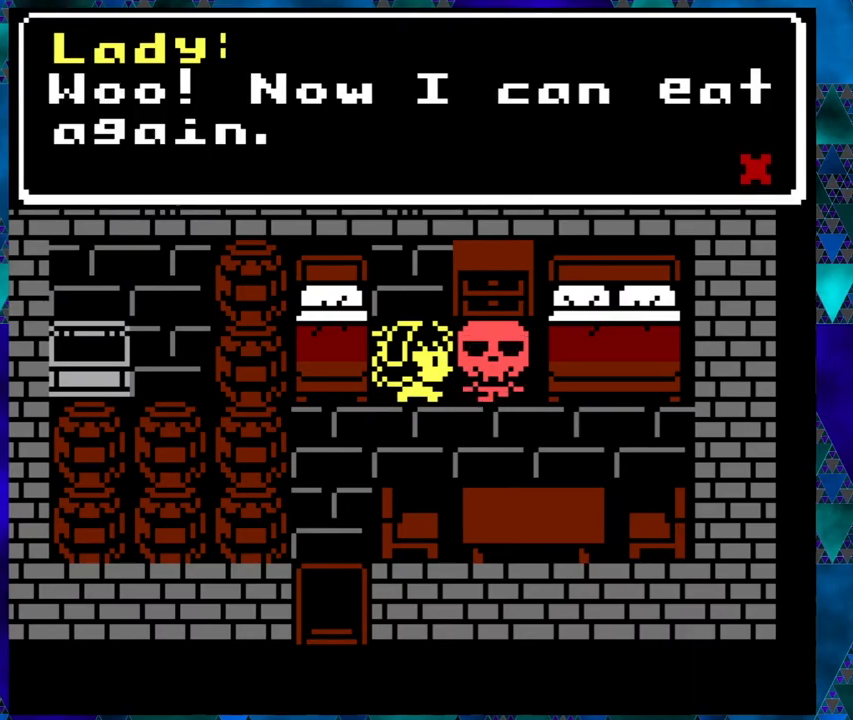
{"buttons": [], "left_stick": "center", "events": []}
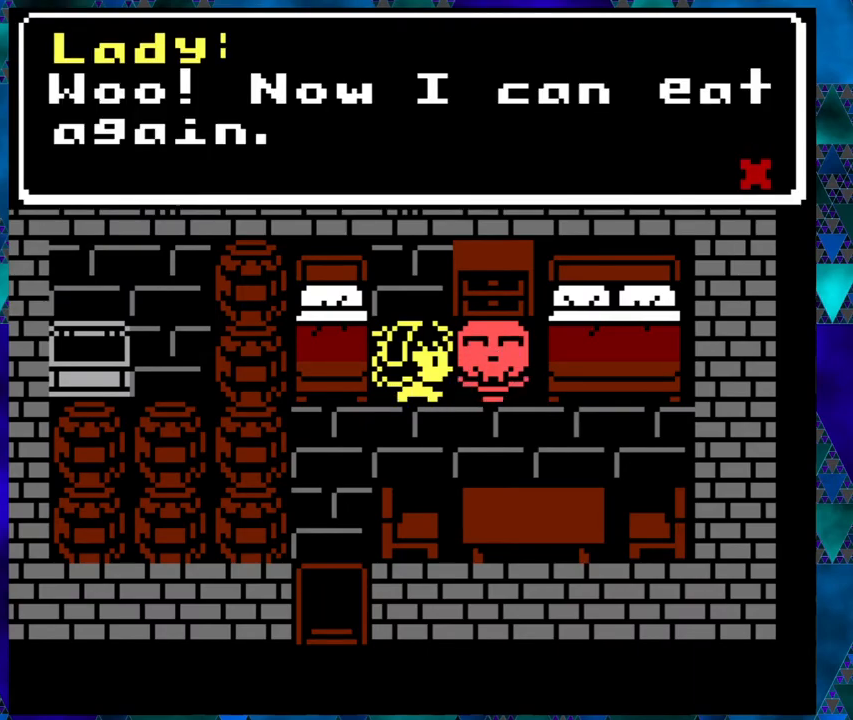
{"buttons": [], "left_stick": "center", "events": []}
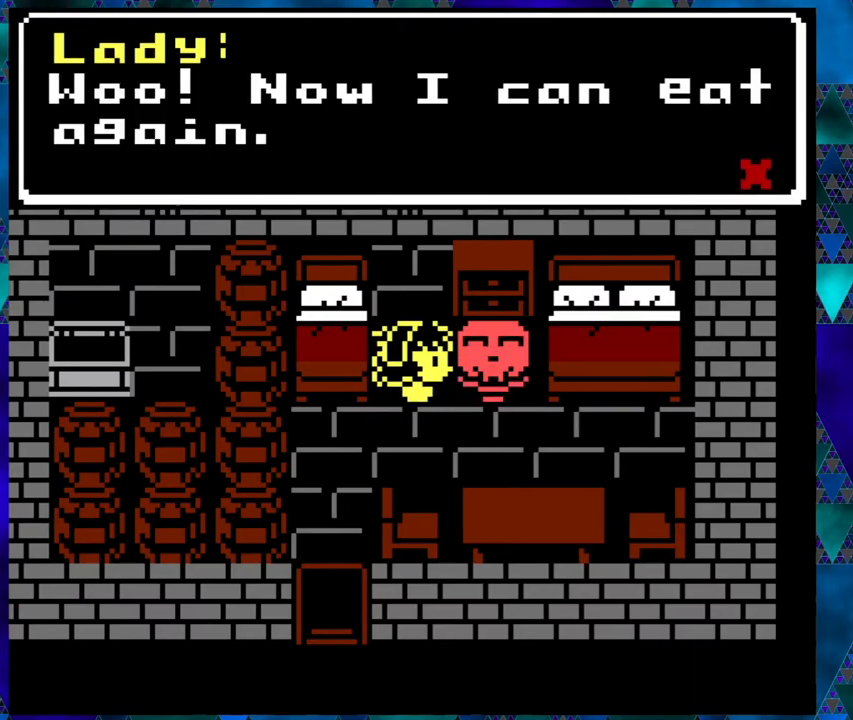
{"buttons": ["DPAD_DOWN"], "left_stick": "center", "events": [[150, "B", "down"], [283, "B", "up"], [383, "DPAD_DOWN", "down"]]}
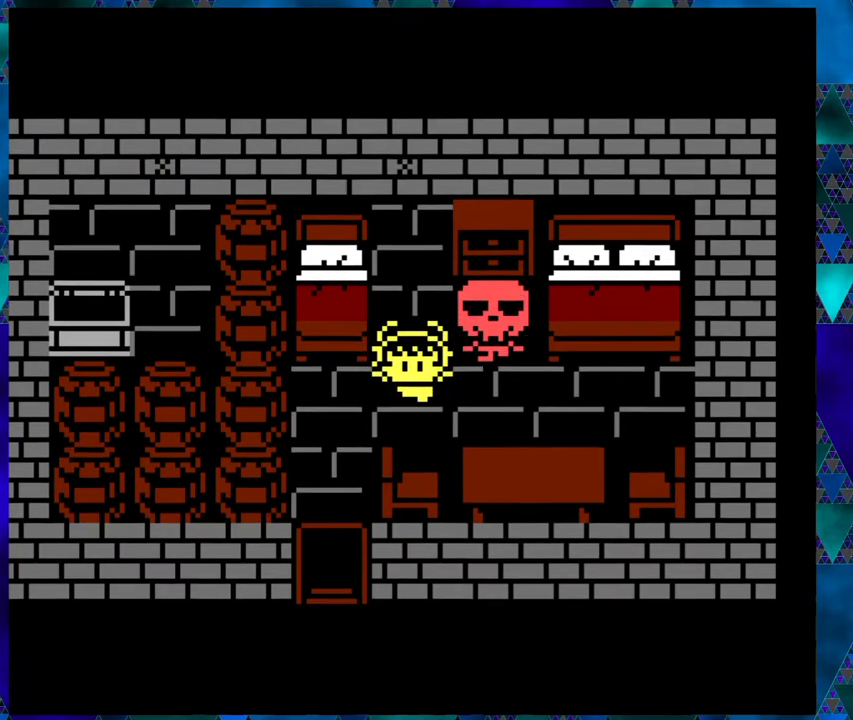
{"buttons": ["DPAD_DOWN"], "left_stick": "center", "events": [[117, "DPAD_LEFT", "down"], [183, "DPAD_DOWN", "up"], [467, "DPAD_DOWN", "down"], [467, "DPAD_LEFT", "up"]]}